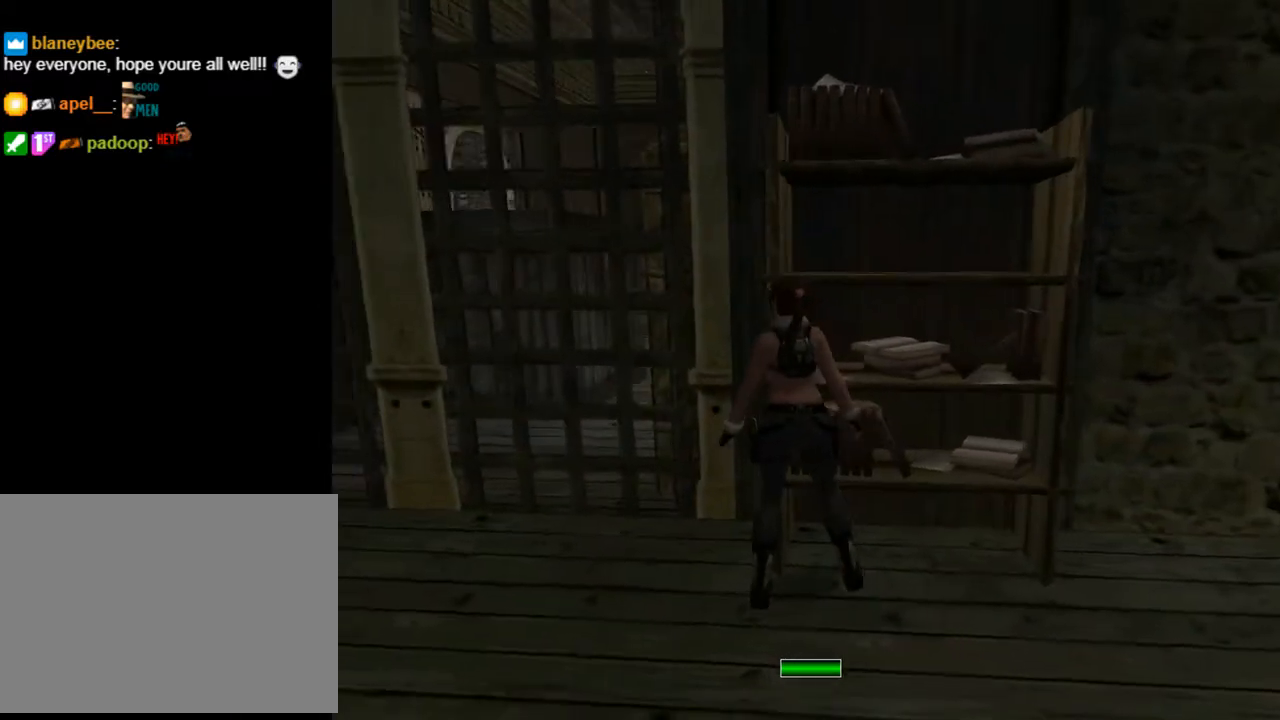
Gameplay with a controller (PlayStation layout); each line is a JSON object with the inputs held at the frame after it. "events" lists button and stick changes between this image and that frame as [ms after this image, input, new state], when the widget could be followed in between. Not read: L1.
{"buttons": ["DPAD_UP", "DPAD_LEFT"], "left_stick": "center", "right_stick": "center", "events": [[200, "DPAD_UP", "down"]]}
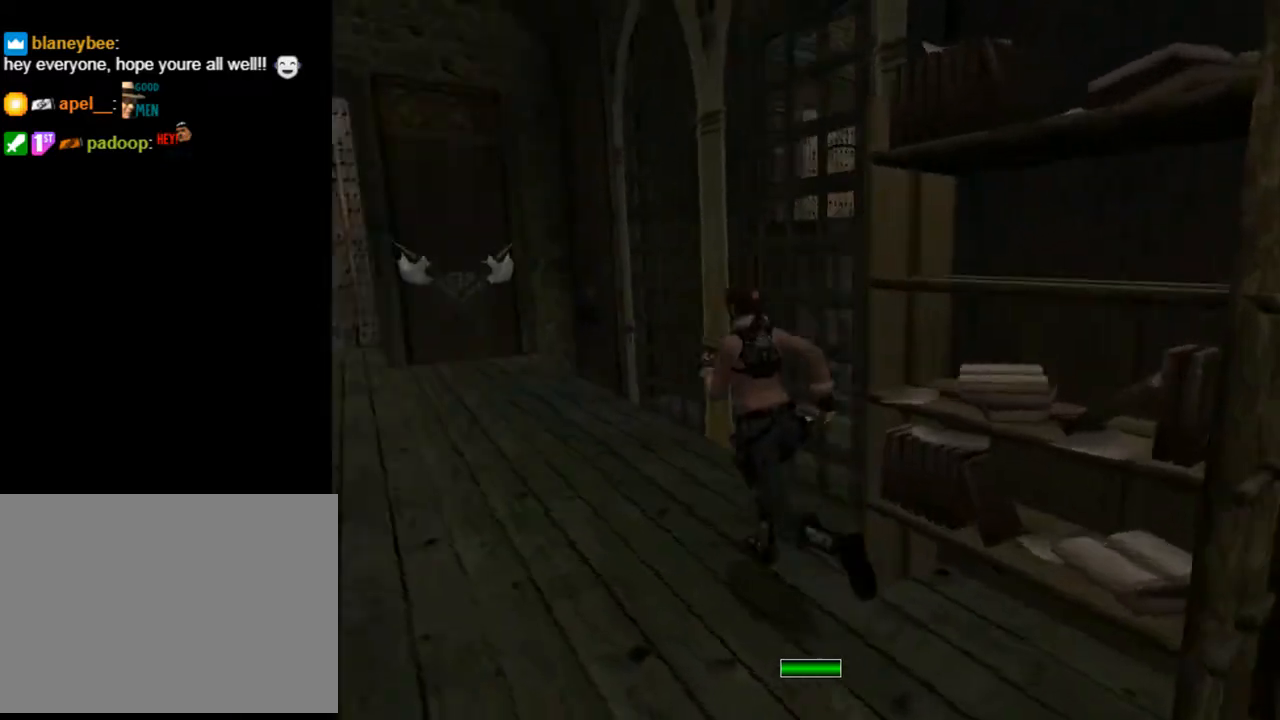
{"buttons": ["L2", "DPAD_LEFT"], "left_stick": "center", "right_stick": "center", "events": [[167, "DPAD_UP", "up"], [500, "L2", "down"]]}
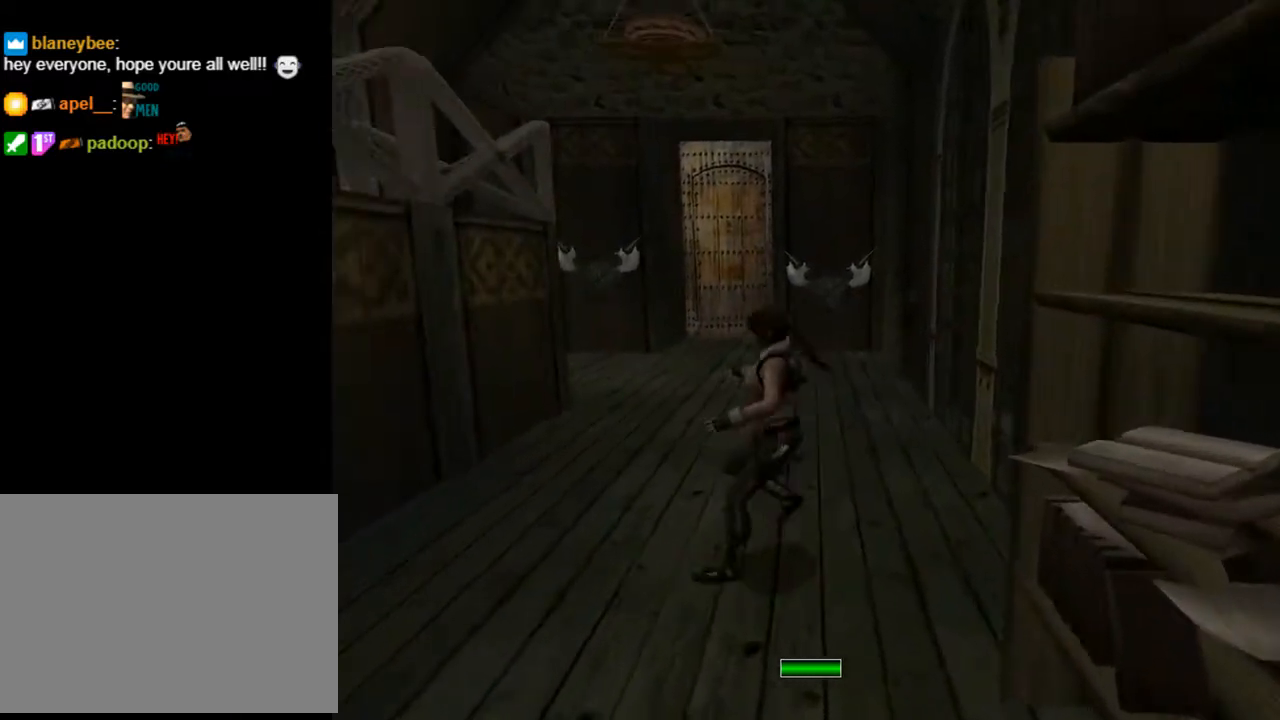
{"buttons": ["L2"], "left_stick": "center", "right_stick": "center", "events": [[233, "DPAD_LEFT", "up"]]}
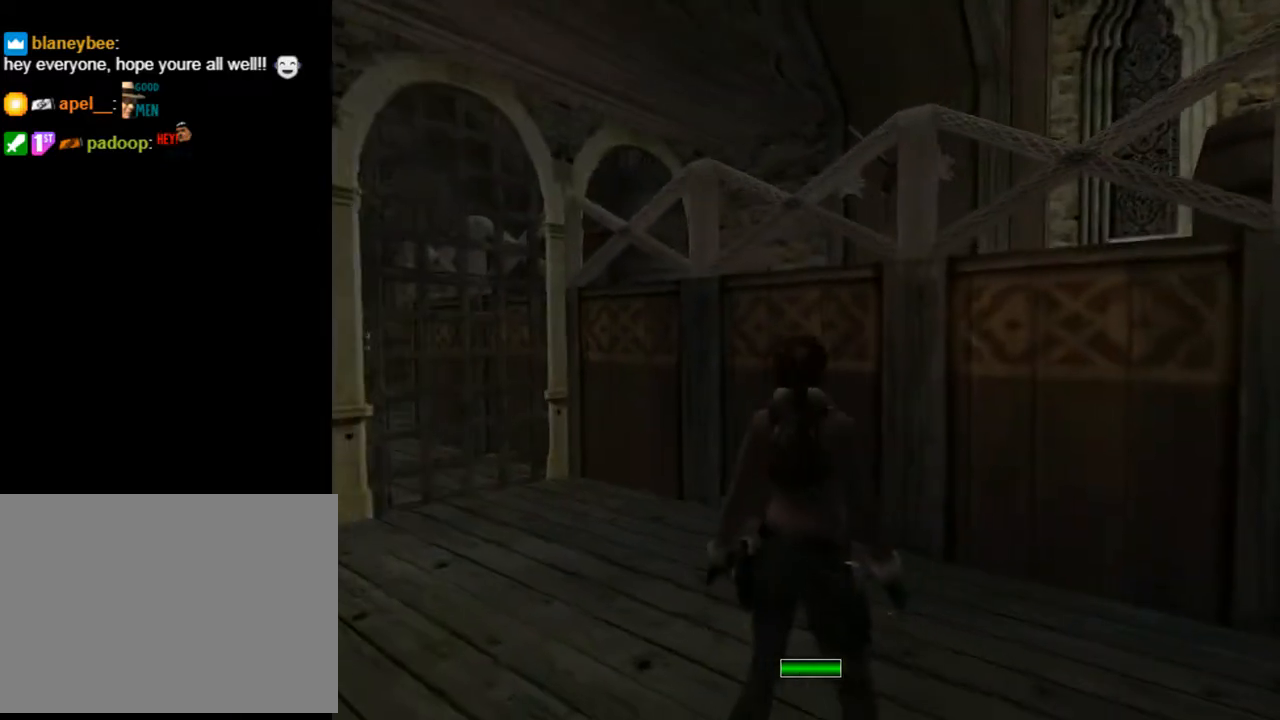
{"buttons": ["L2", "DPAD_UP", "DPAD_LEFT"], "left_stick": "center", "right_stick": "center", "events": [[267, "DPAD_UP", "down"], [367, "DPAD_LEFT", "down"]]}
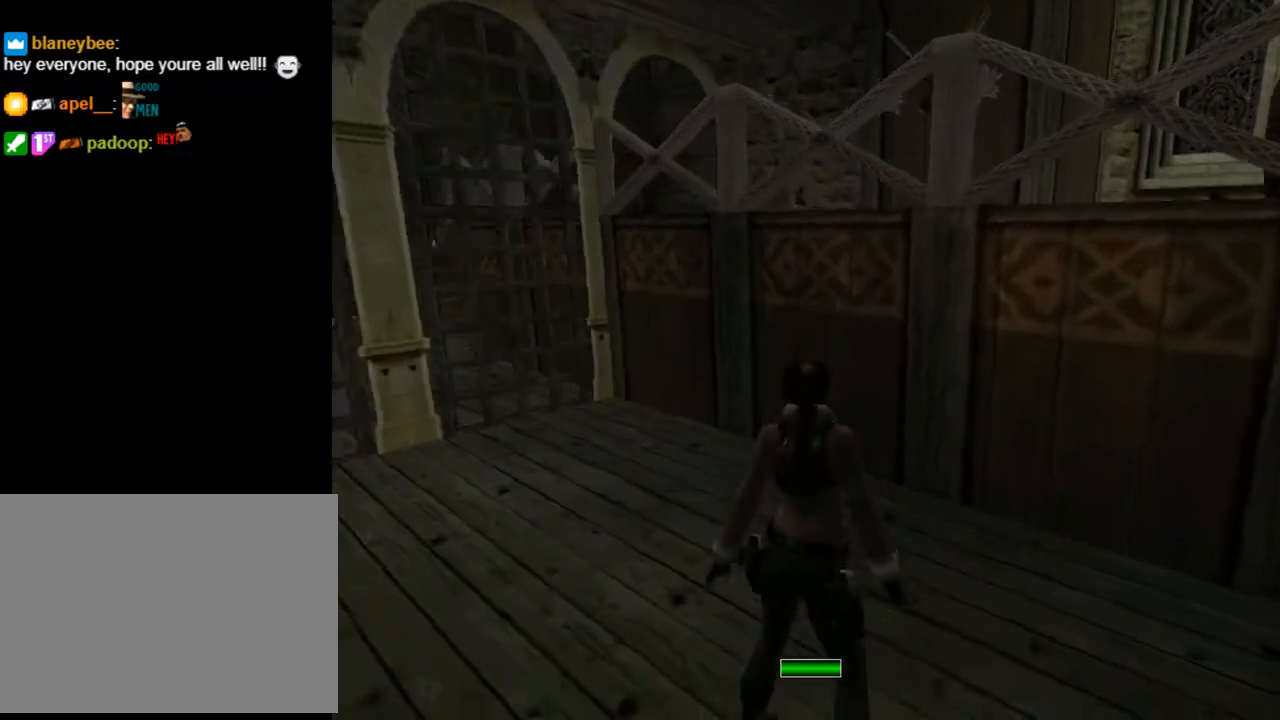
{"buttons": ["L2"], "left_stick": "center", "right_stick": "center", "events": [[33, "DPAD_LEFT", "up"], [100, "DPAD_UP", "up"]]}
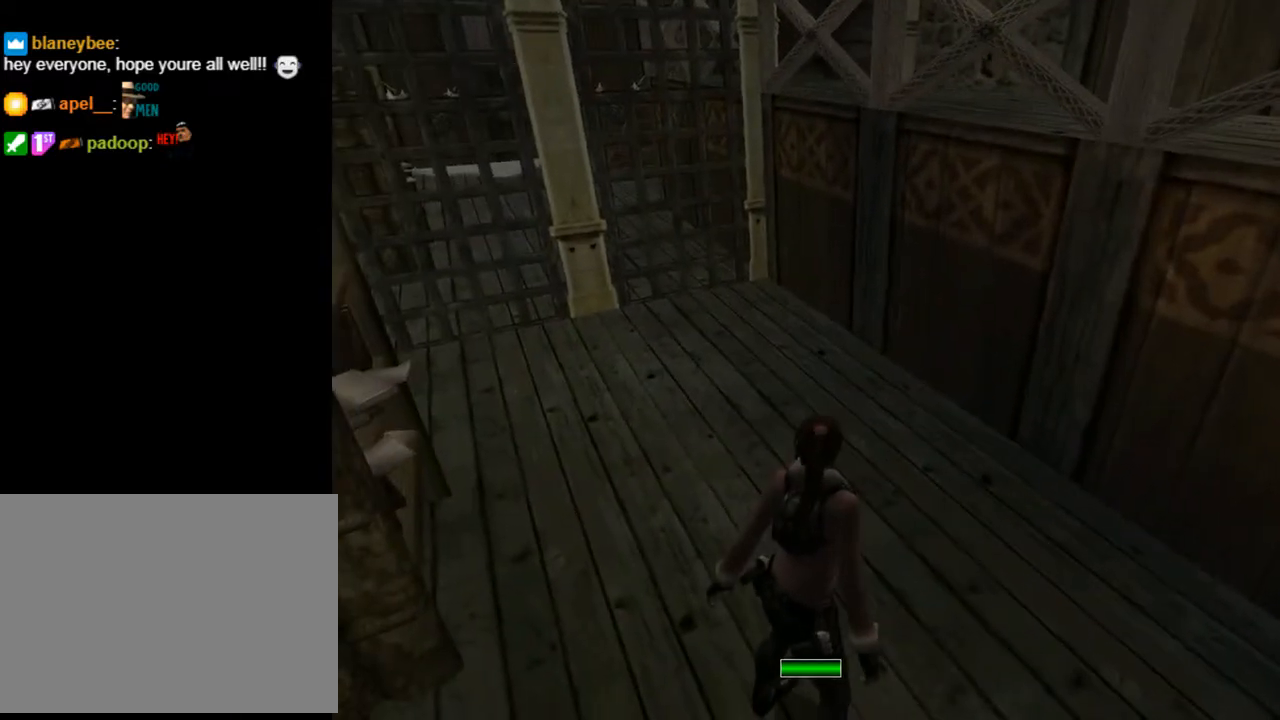
{"buttons": ["DPAD_RIGHT"], "left_stick": "center", "right_stick": "center", "events": [[300, "L2", "up"], [333, "DPAD_RIGHT", "down"]]}
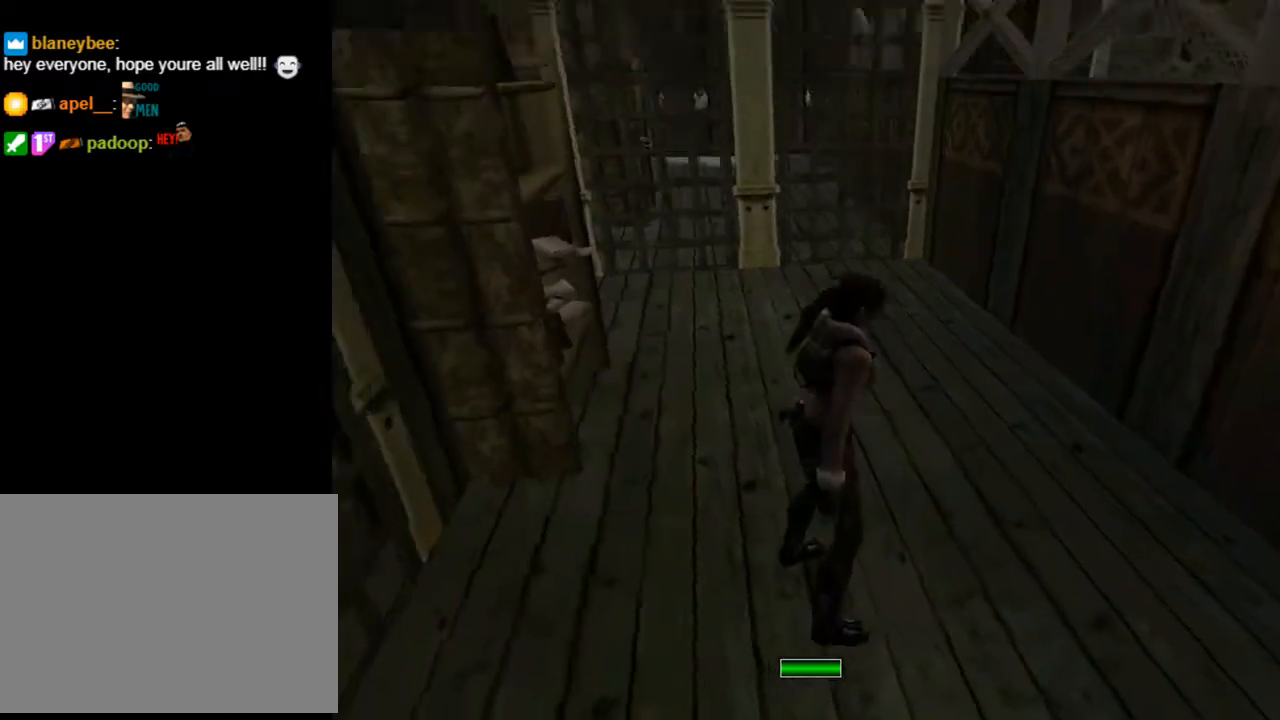
{"buttons": ["DPAD_UP", "DPAD_RIGHT"], "left_stick": "center", "right_stick": "center", "events": [[467, "DPAD_UP", "down"]]}
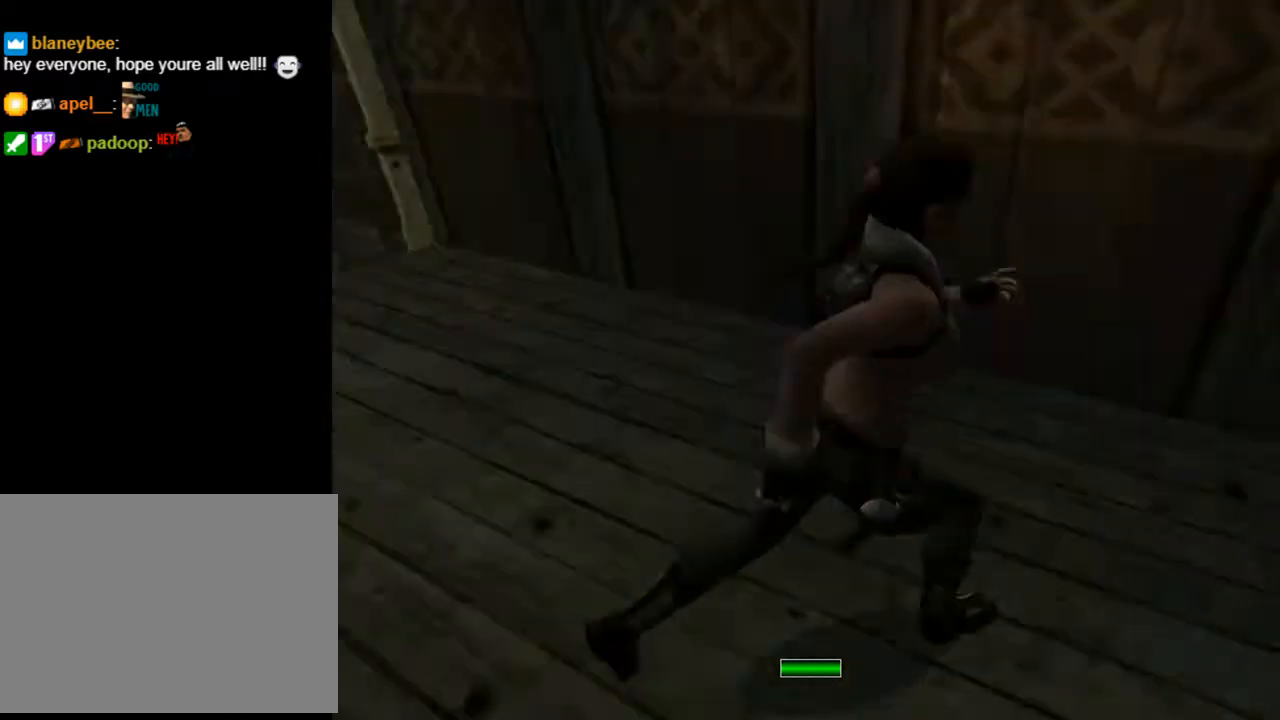
{"buttons": ["DPAD_UP"], "left_stick": "center", "right_stick": "center", "events": [[100, "DPAD_RIGHT", "up"]]}
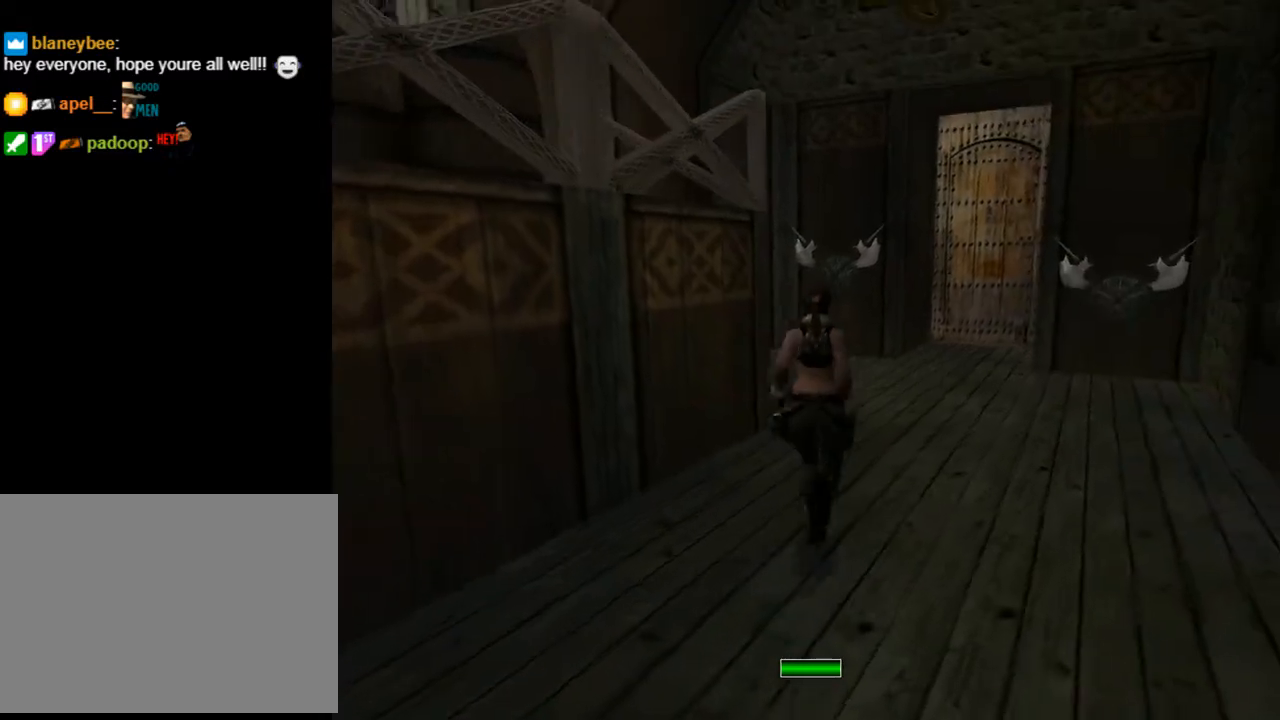
{"buttons": ["DPAD_UP"], "left_stick": "center", "right_stick": "center", "events": []}
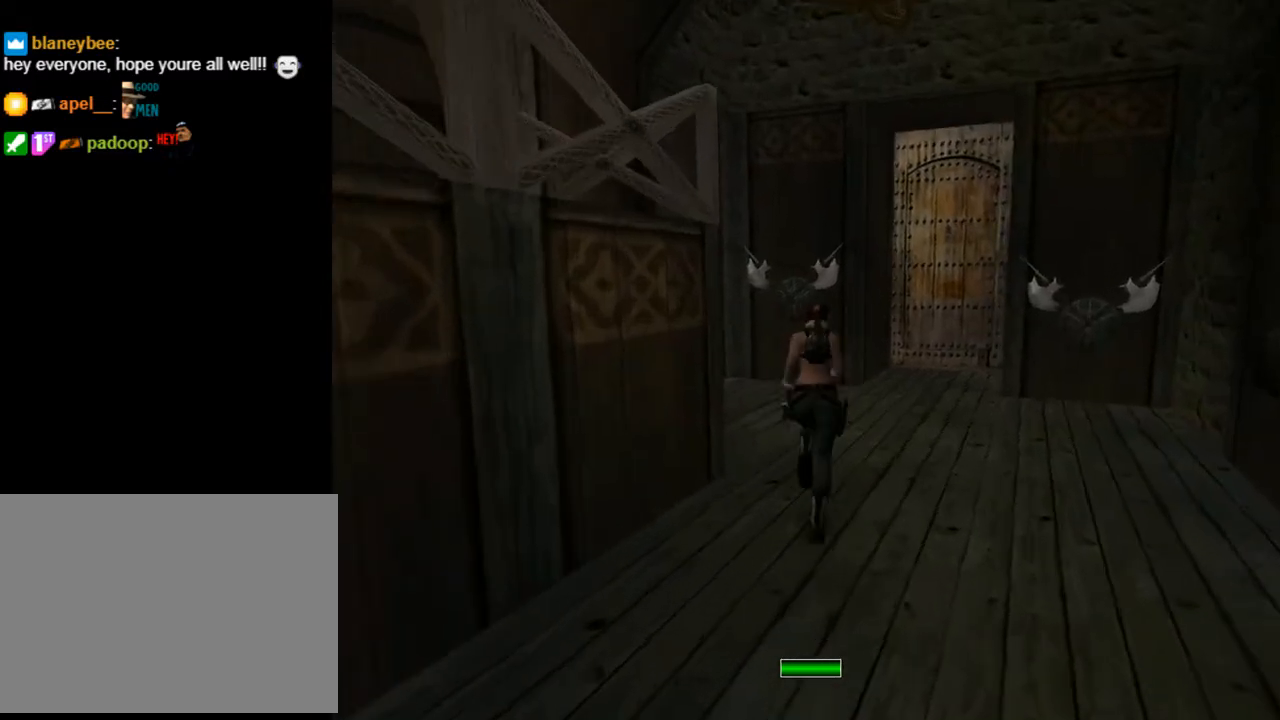
{"buttons": ["DPAD_UP"], "left_stick": "center", "right_stick": "center", "events": [[100, "DPAD_LEFT", "down"], [467, "DPAD_LEFT", "up"]]}
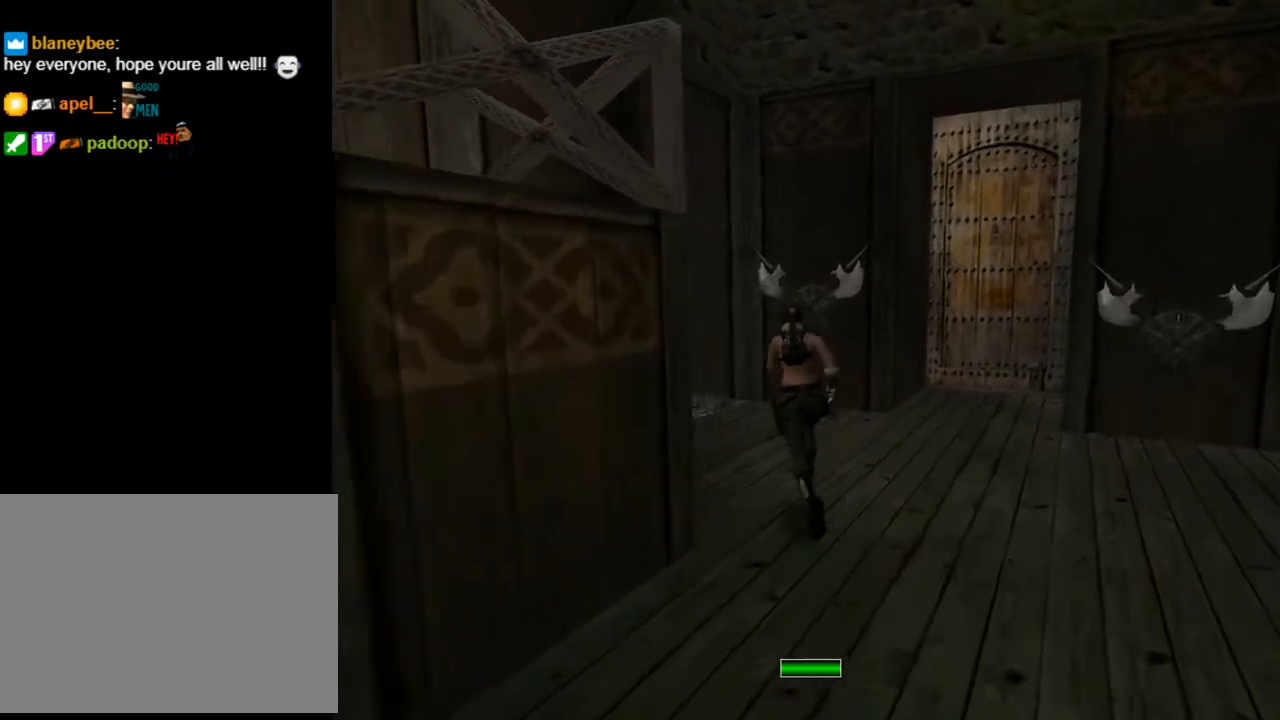
{"buttons": ["DPAD_LEFT"], "left_stick": "center", "right_stick": "center", "events": [[33, "DPAD_RIGHT", "down"], [67, "DPAD_UP", "up"], [167, "DPAD_RIGHT", "up"], [367, "DPAD_LEFT", "down"]]}
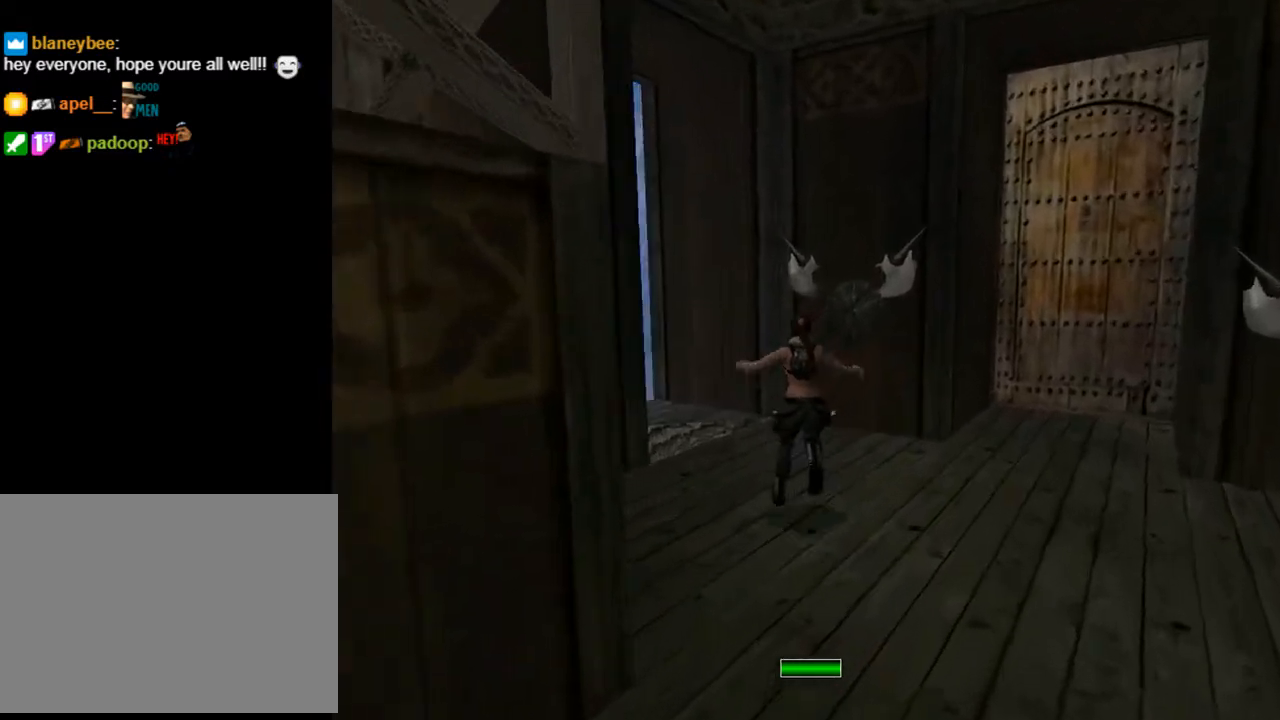
{"buttons": ["DPAD_LEFT"], "left_stick": "center", "right_stick": "center", "events": []}
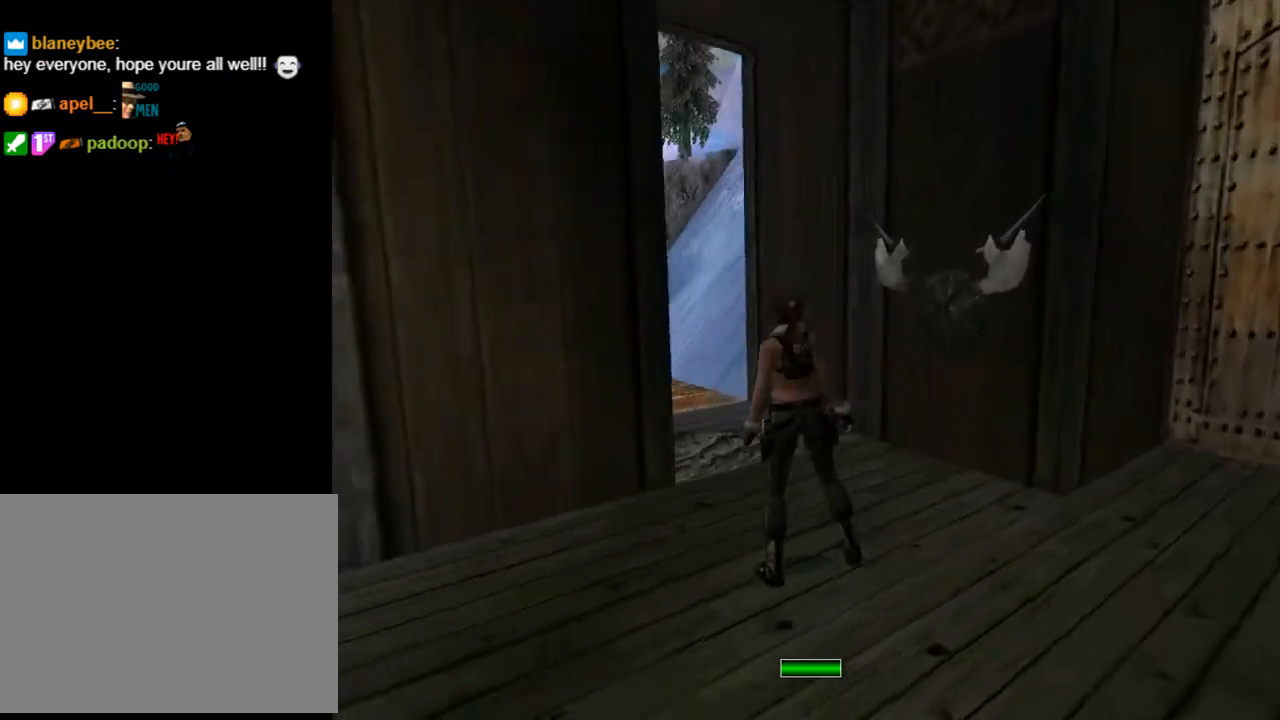
{"buttons": ["DPAD_UP"], "left_stick": "center", "right_stick": "center", "events": [[433, "DPAD_LEFT", "up"], [500, "DPAD_UP", "down"]]}
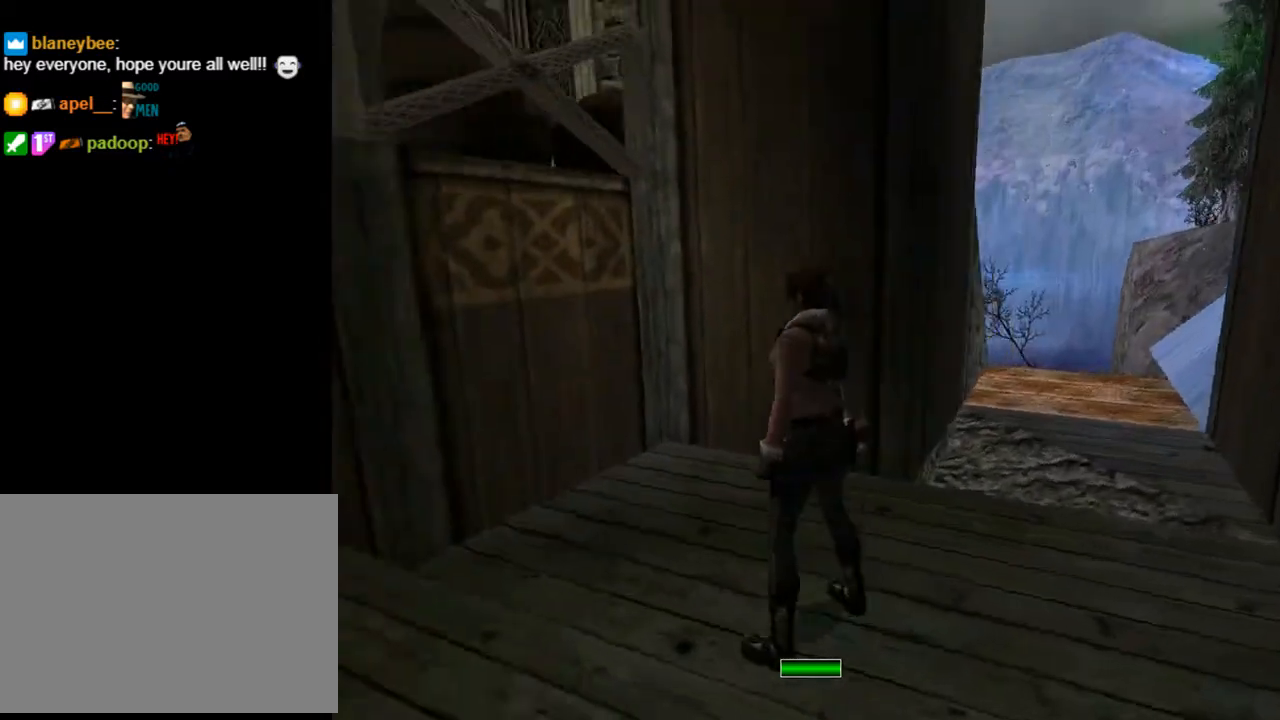
{"buttons": ["DPAD_UP", "DPAD_LEFT"], "left_stick": "center", "right_stick": "center", "events": [[167, "DPAD_LEFT", "down"]]}
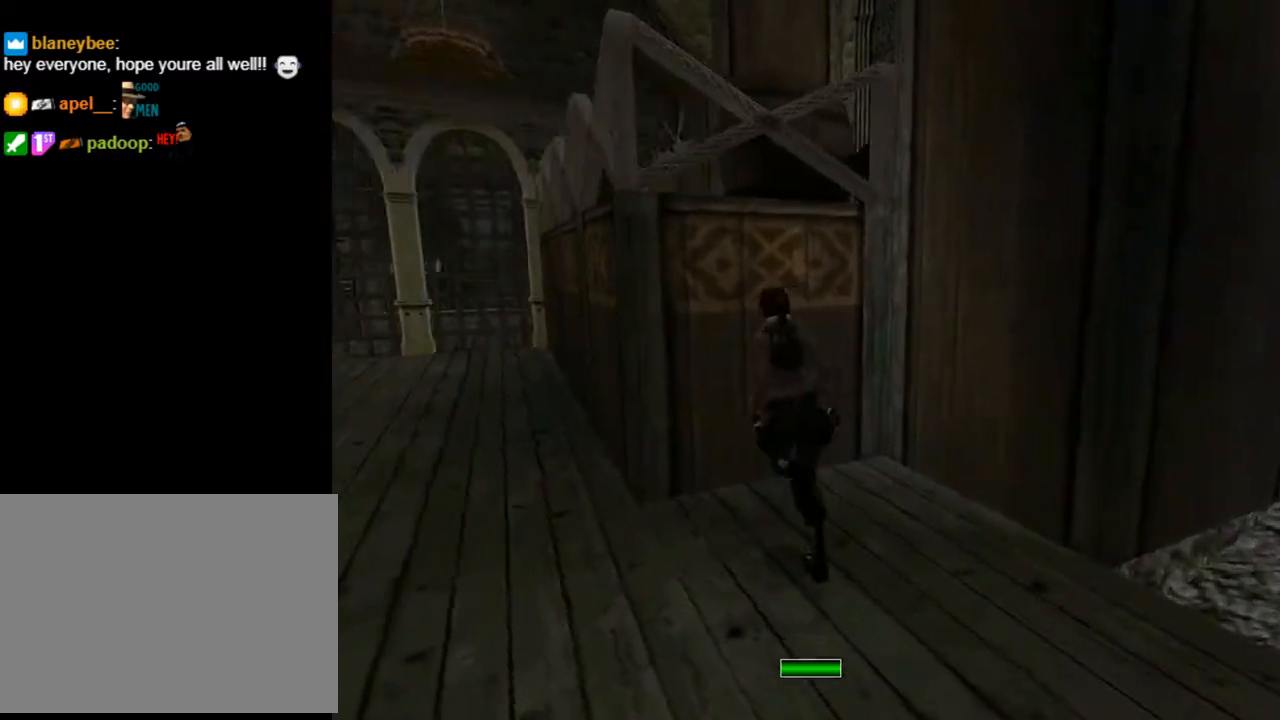
{"buttons": ["SQUARE"], "left_stick": "center", "right_stick": "center", "events": [[200, "DPAD_LEFT", "up"], [200, "DPAD_UP", "up"], [467, "SQUARE", "down"]]}
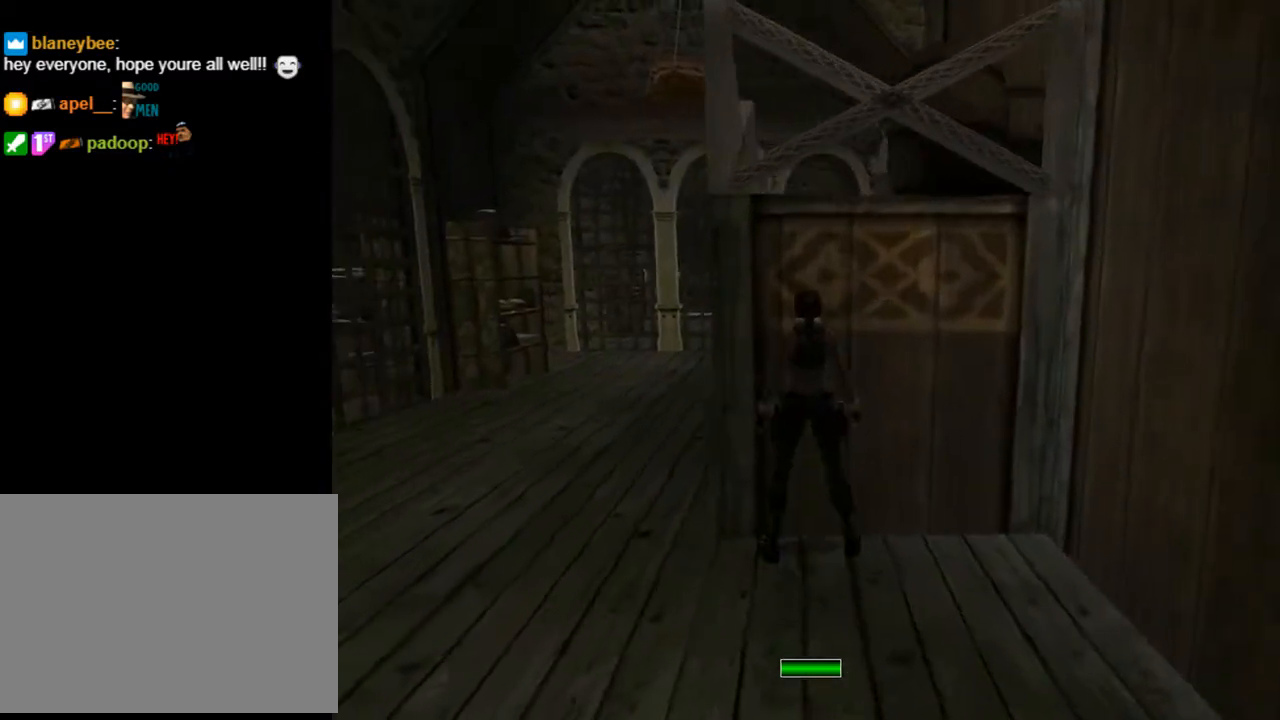
{"buttons": ["CROSS", "DPAD_UP"], "left_stick": "center", "right_stick": "center", "events": [[233, "SQUARE", "up"], [300, "CROSS", "down"], [433, "DPAD_UP", "down"]]}
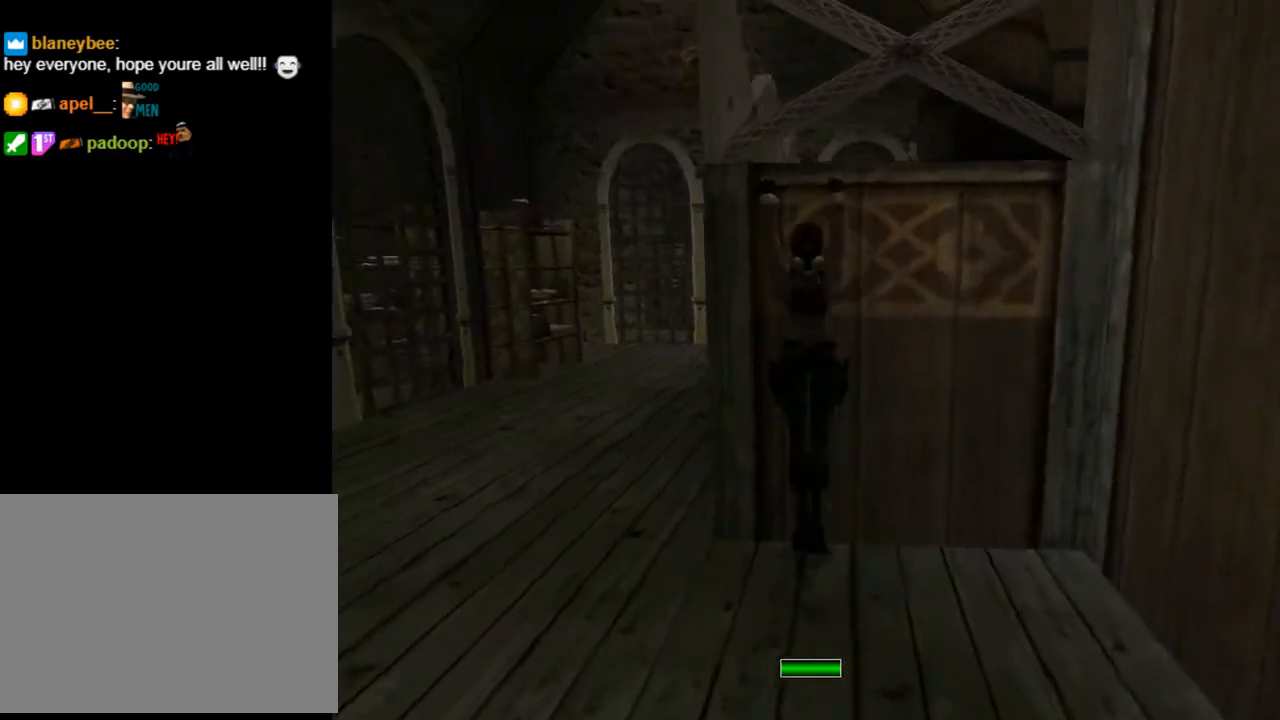
{"buttons": ["CROSS", "L2", "DPAD_UP", "DPAD_RIGHT"], "left_stick": "center", "right_stick": "center", "events": [[167, "DPAD_RIGHT", "down"], [300, "L2", "down"]]}
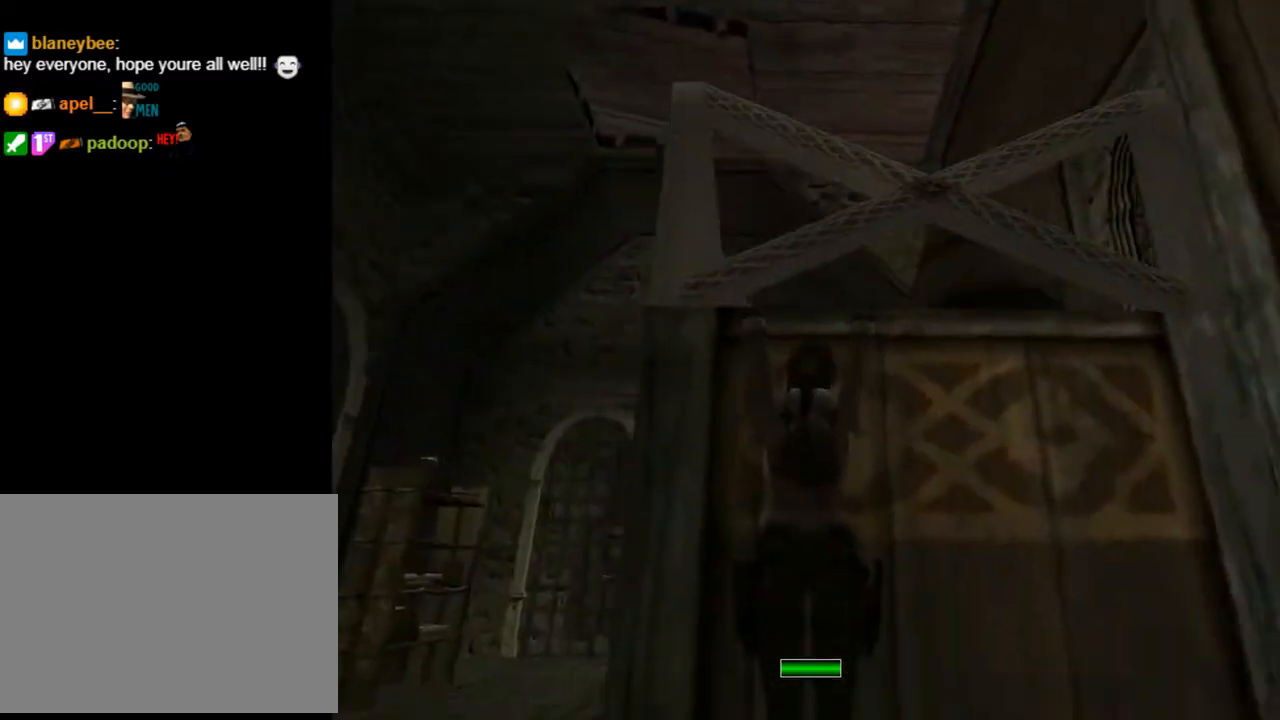
{"buttons": ["CROSS", "DPAD_UP", "DPAD_RIGHT"], "left_stick": "center", "right_stick": "center", "events": [[100, "DPAD_RIGHT", "up"], [100, "L2", "up"], [467, "DPAD_RIGHT", "down"]]}
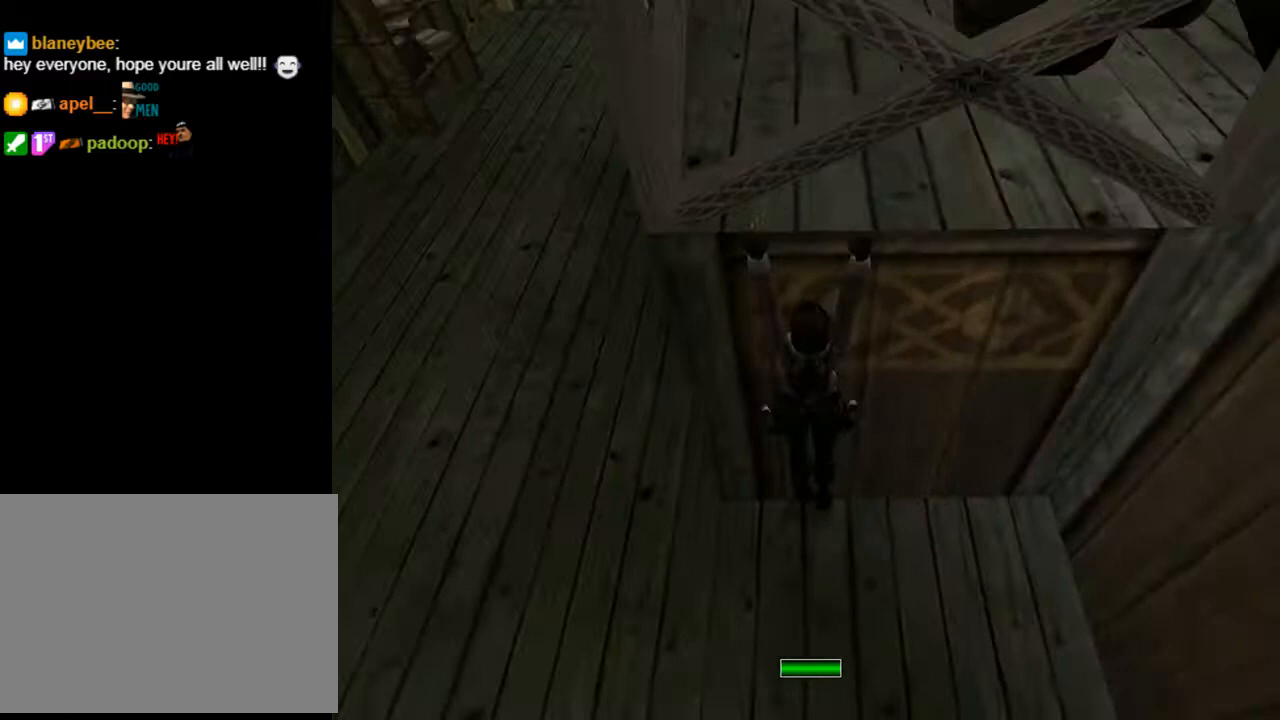
{"buttons": [], "left_stick": "center", "right_stick": "center", "events": [[133, "DPAD_UP", "up"], [400, "DPAD_RIGHT", "up"], [433, "CROSS", "up"]]}
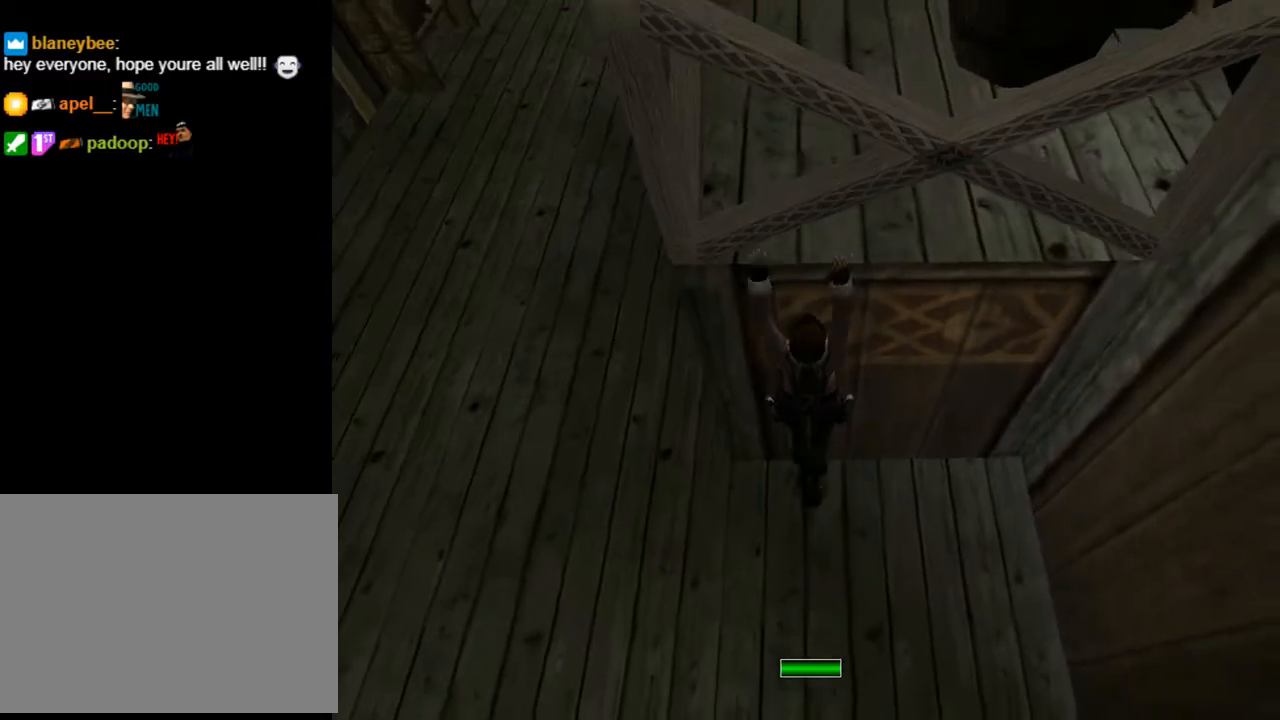
{"buttons": [], "left_stick": "center", "right_stick": "center", "events": [[100, "TRIANGLE", "down"], [367, "TRIANGLE", "up"]]}
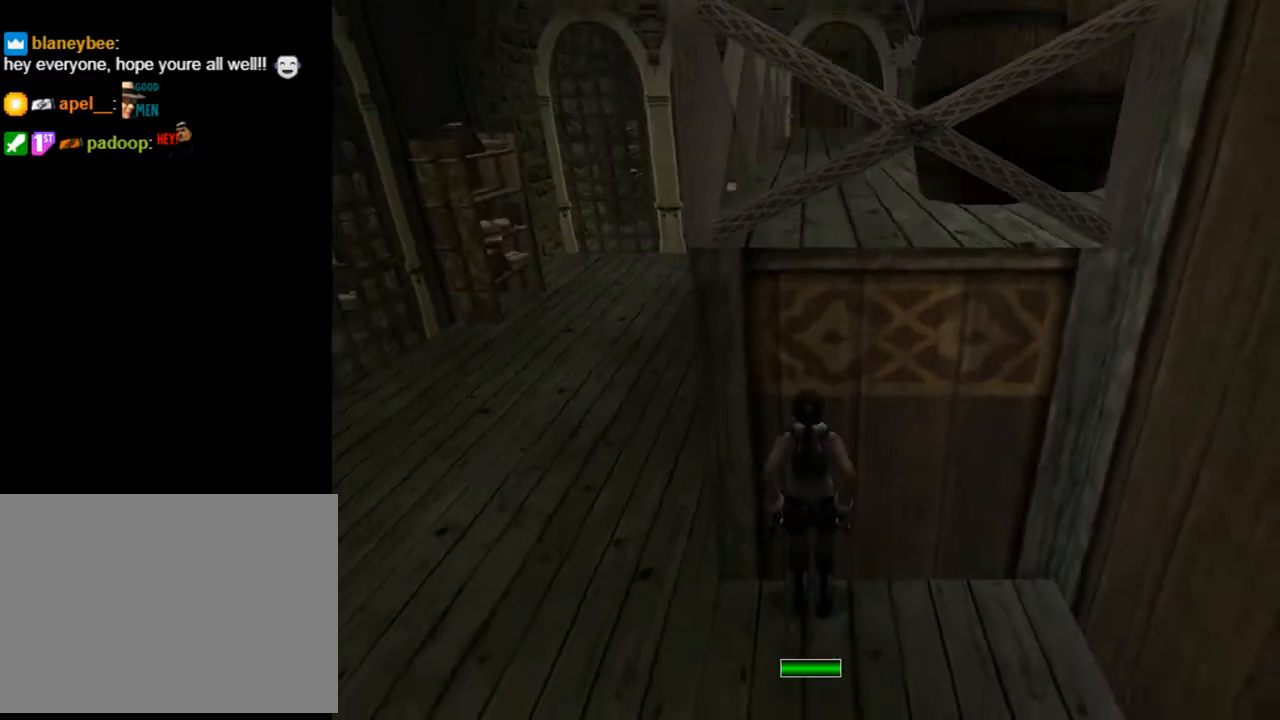
{"buttons": ["DPAD_DOWN", "DPAD_RIGHT"], "left_stick": "center", "right_stick": "center", "events": [[33, "DPAD_DOWN", "down"], [267, "DPAD_RIGHT", "down"]]}
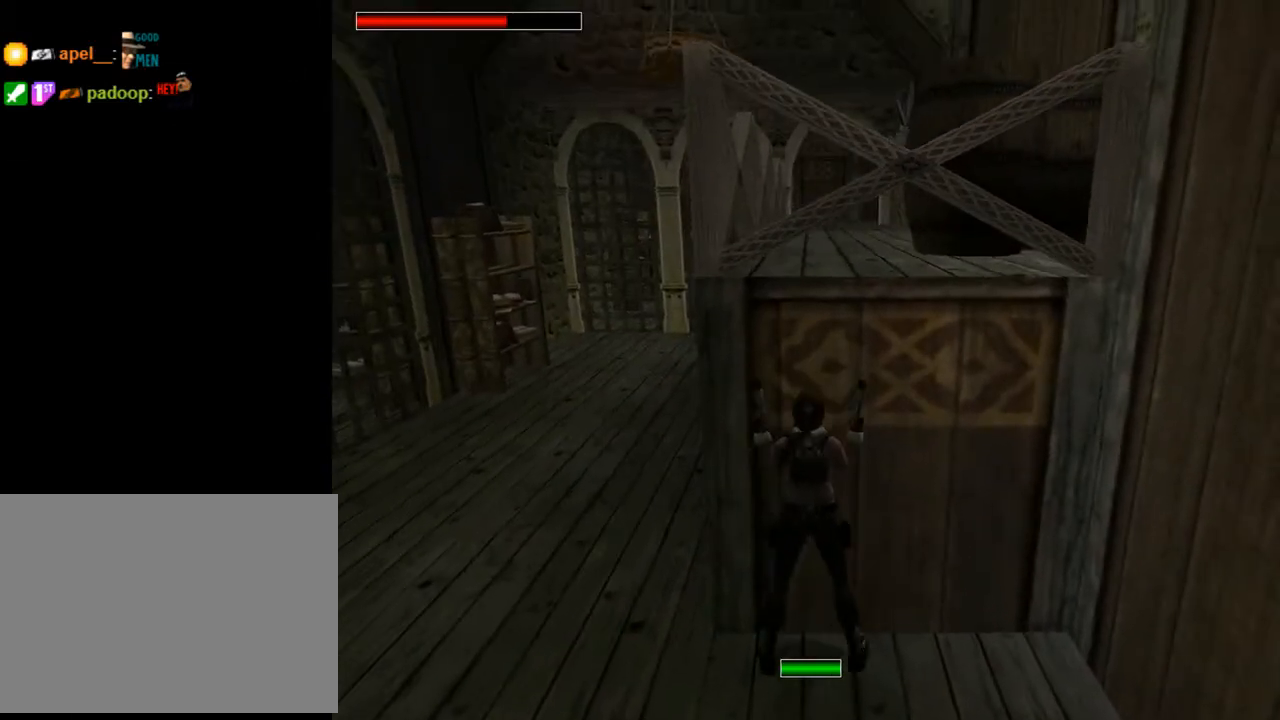
{"buttons": ["DPAD_DOWN", "DPAD_RIGHT"], "left_stick": "center", "right_stick": "center", "events": []}
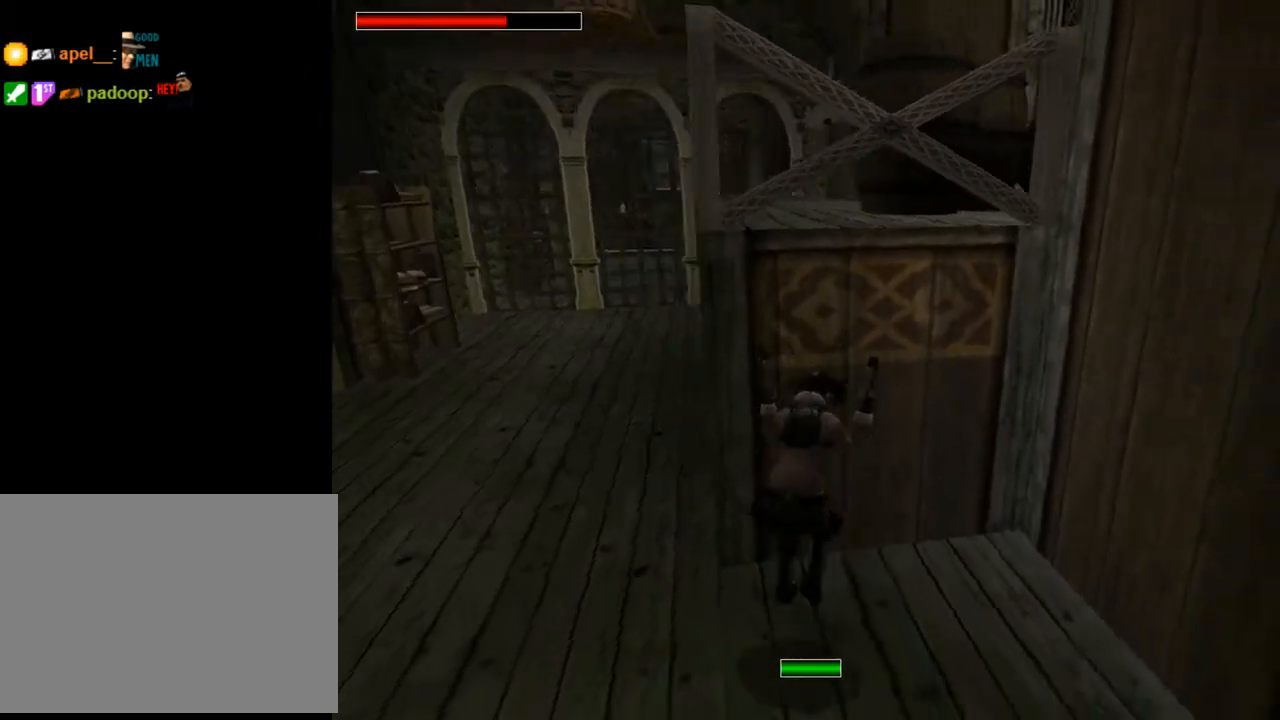
{"buttons": [], "left_stick": "center", "right_stick": "center", "events": [[267, "DPAD_DOWN", "up"], [367, "DPAD_RIGHT", "up"]]}
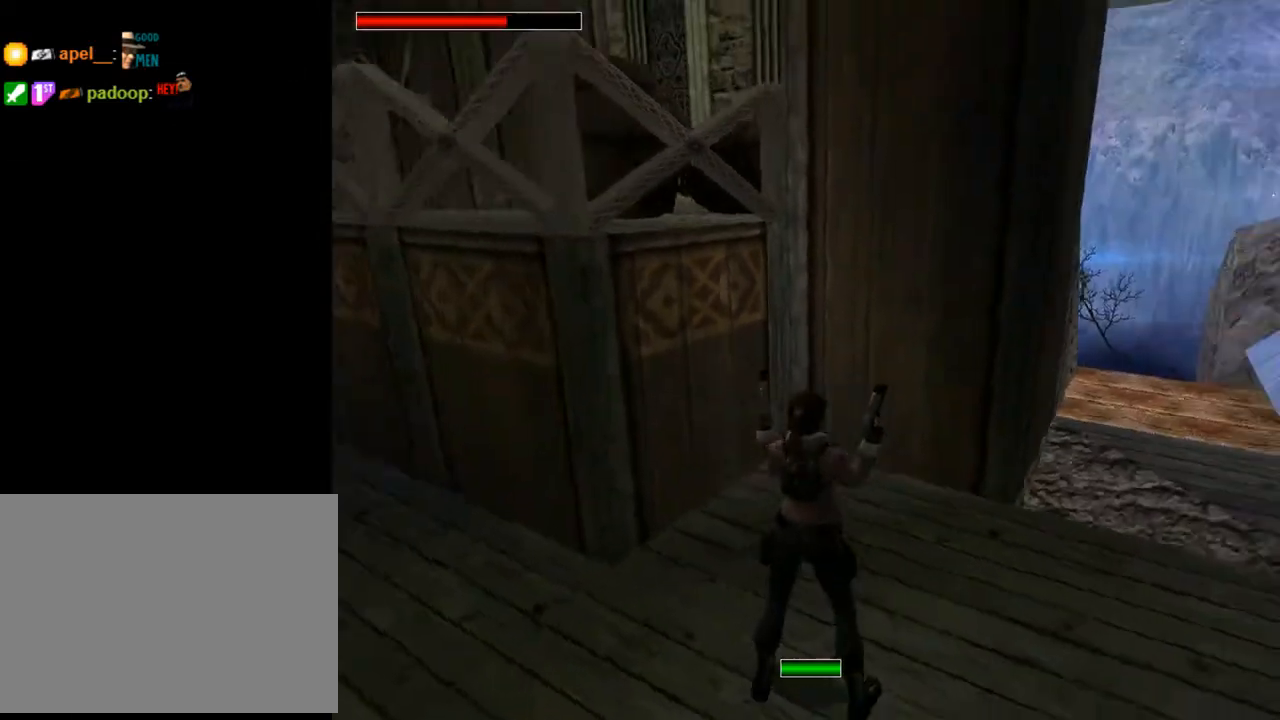
{"buttons": ["DPAD_LEFT"], "left_stick": "center", "right_stick": "center", "events": [[400, "DPAD_LEFT", "down"]]}
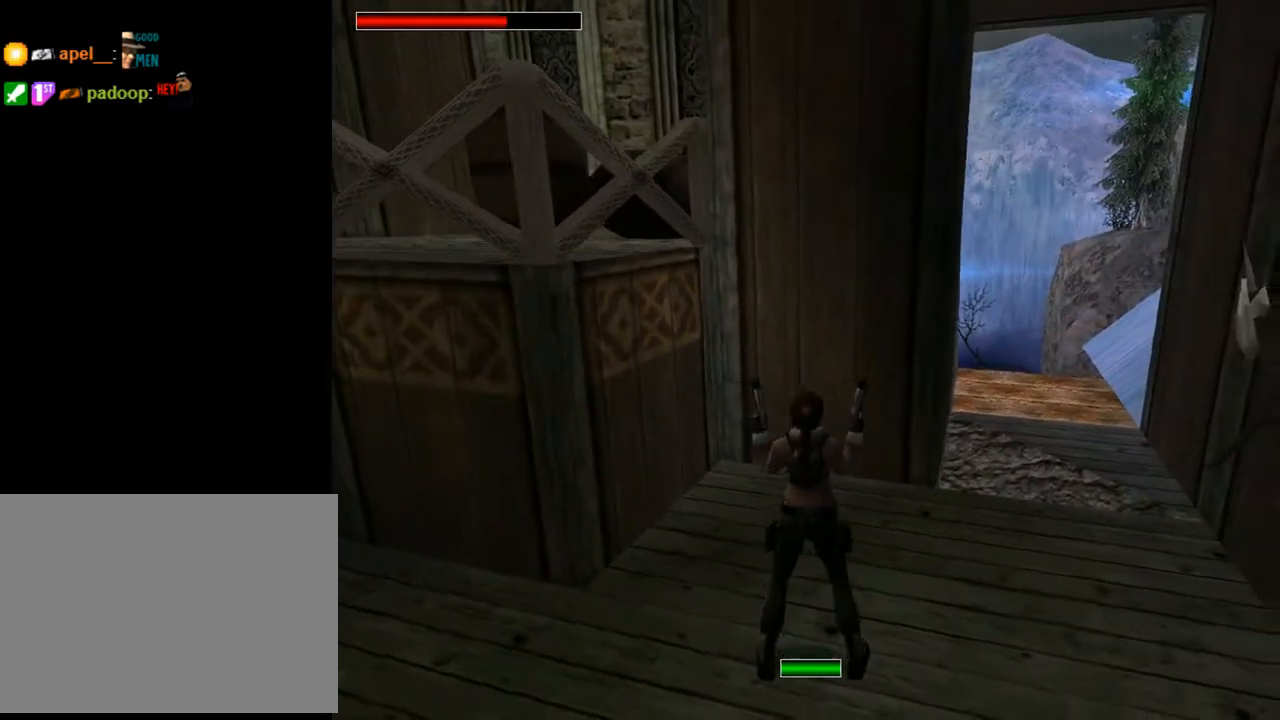
{"buttons": ["SQUARE"], "left_stick": "center", "right_stick": "center", "events": [[100, "DPAD_LEFT", "up"], [167, "SQUARE", "down"]]}
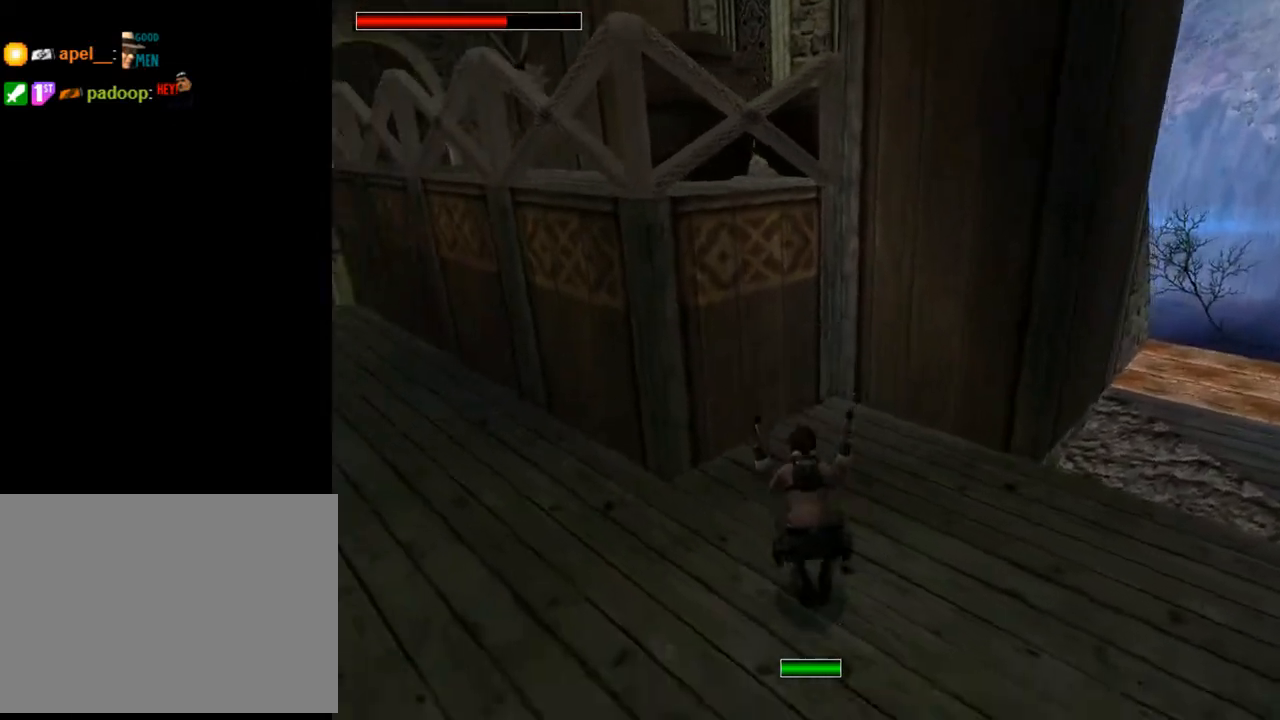
{"buttons": ["CROSS", "DPAD_UP", "DPAD_LEFT"], "left_stick": "center", "right_stick": "center", "events": [[100, "SQUARE", "up"], [267, "CROSS", "down"], [267, "DPAD_LEFT", "down"], [267, "DPAD_UP", "down"], [433, "CROSS", "up"], [467, "CROSS", "down"]]}
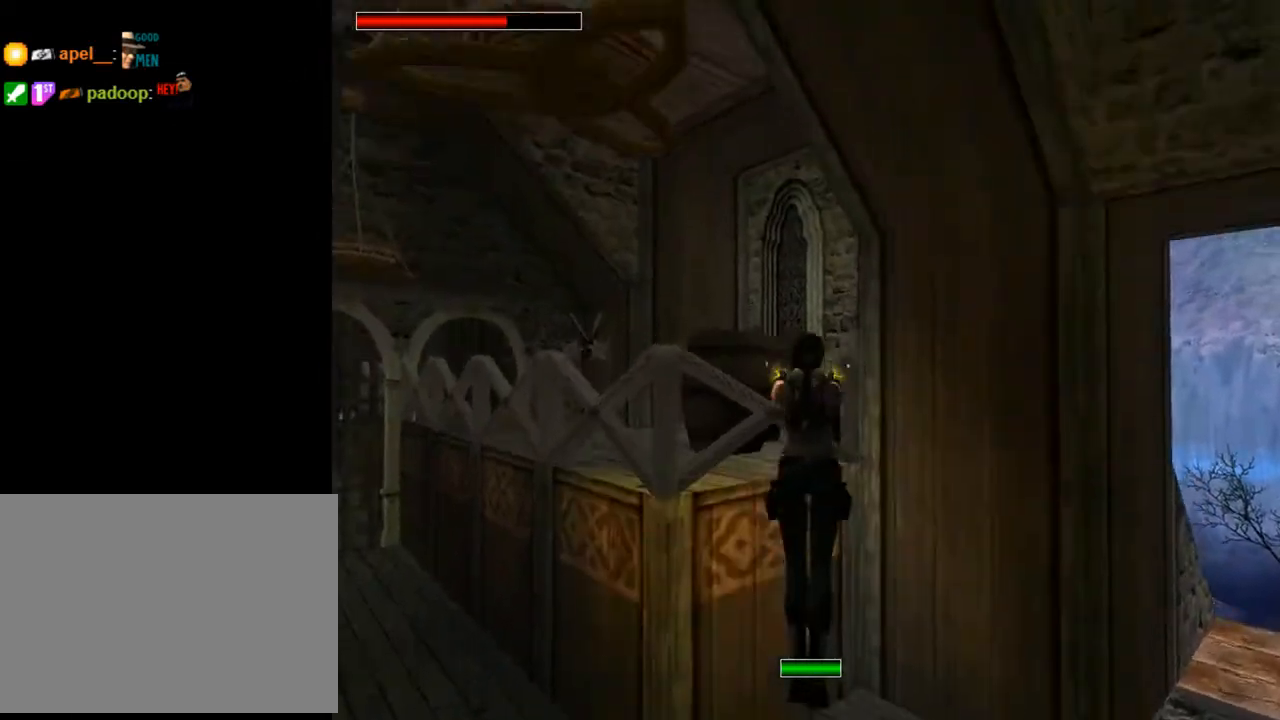
{"buttons": ["DPAD_UP", "DPAD_LEFT"], "left_stick": "center", "right_stick": "center", "events": [[133, "CROSS", "up"], [167, "CROSS", "down"], [267, "CROSS", "up"], [367, "CROSS", "down"], [467, "CROSS", "up"]]}
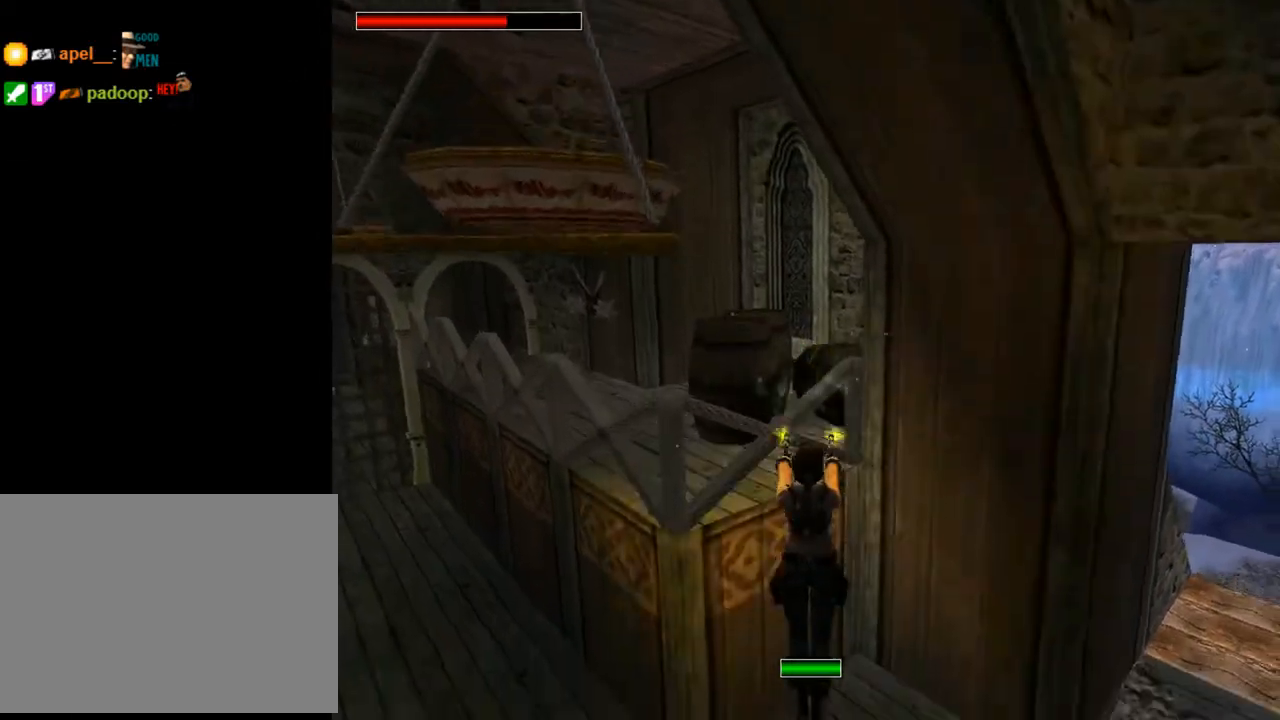
{"buttons": ["TRIANGLE", "DPAD_UP", "DPAD_LEFT"], "left_stick": "center", "right_stick": "center", "events": [[33, "CROSS", "down"], [167, "CROSS", "up"], [333, "TRIANGLE", "down"]]}
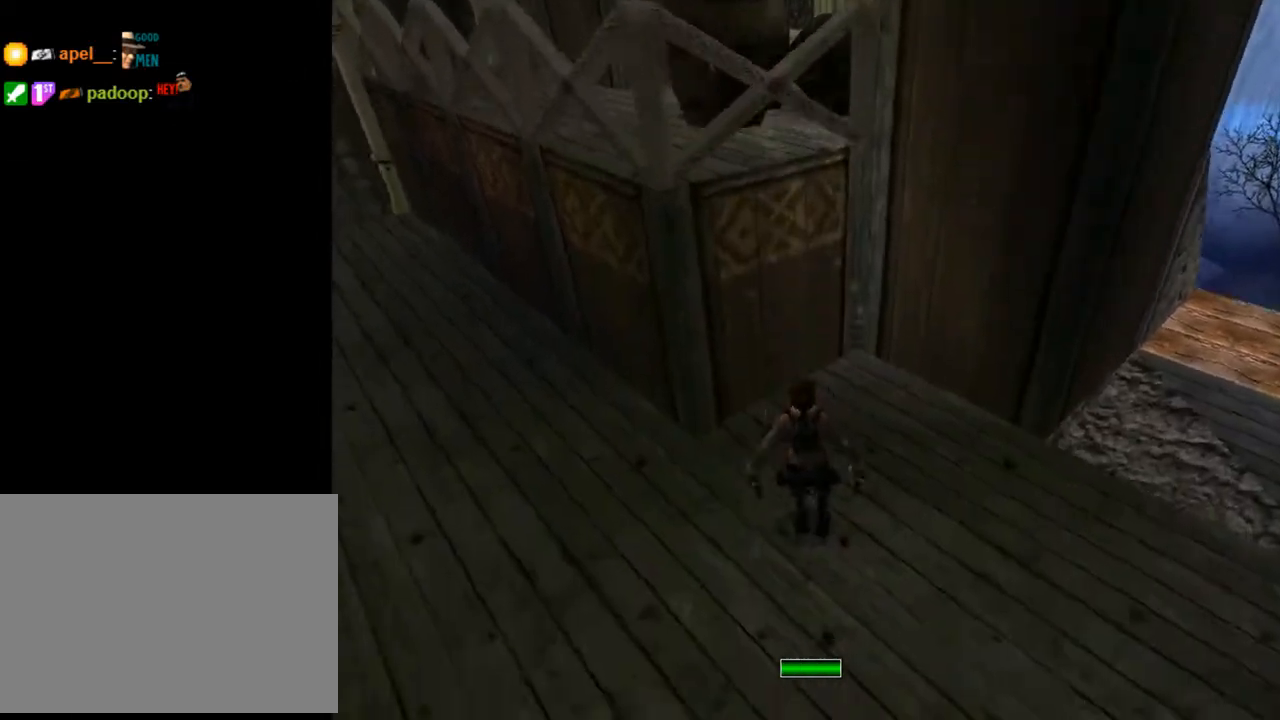
{"buttons": ["DPAD_LEFT"], "left_stick": "center", "right_stick": "center", "events": [[33, "TRIANGLE", "up"], [433, "DPAD_UP", "up"]]}
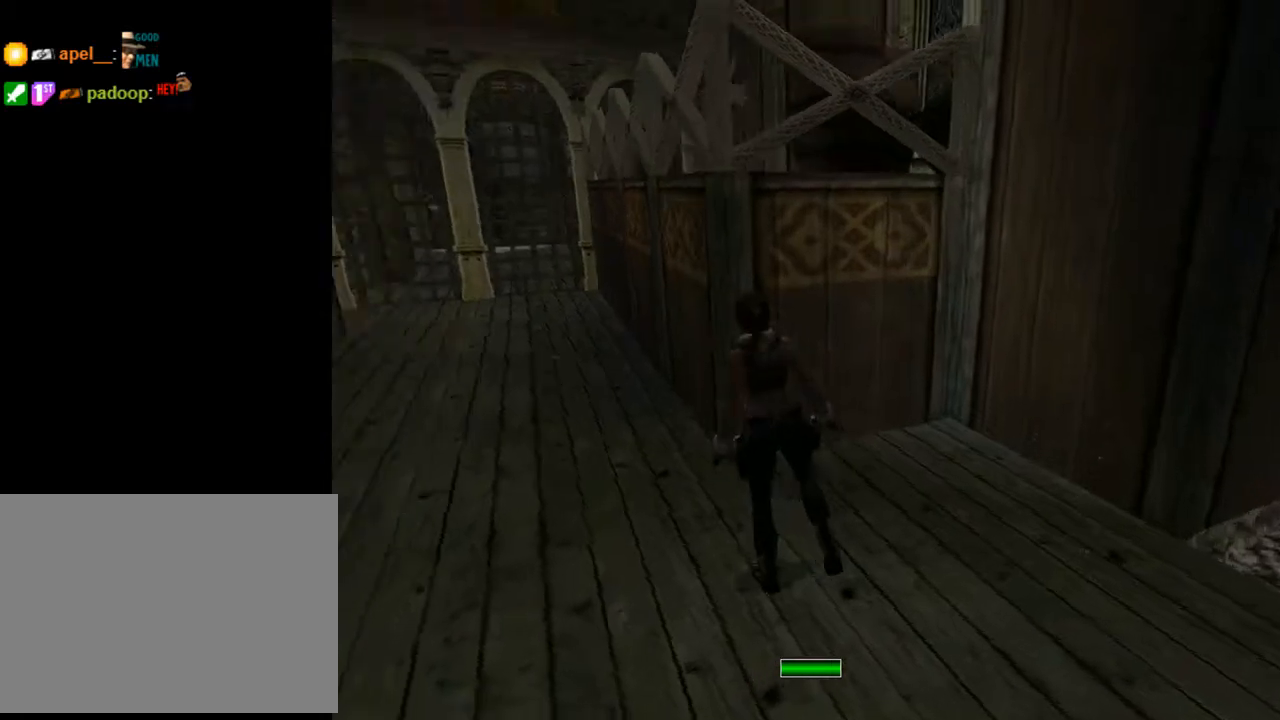
{"buttons": ["L2", "DPAD_DOWN", "DPAD_LEFT"], "left_stick": "center", "right_stick": "center", "events": [[133, "L2", "down"], [367, "DPAD_DOWN", "down"]]}